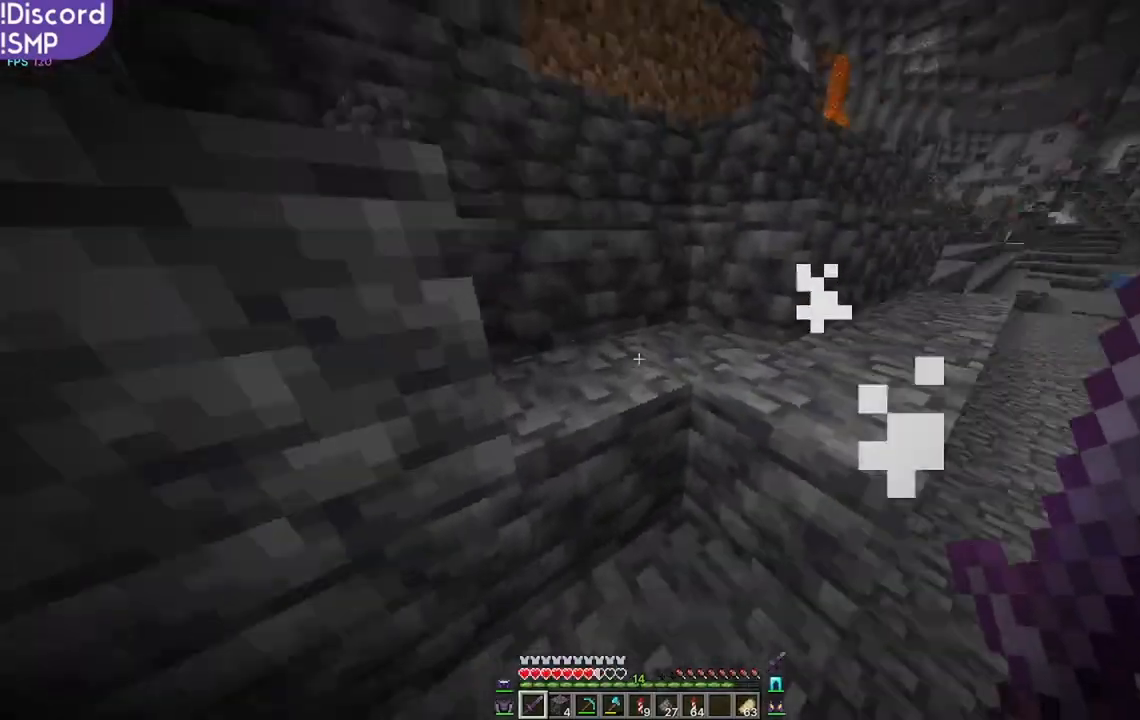
Gameplay with keyboard and mouse; each line is a JSON object with the keys and mouse buttons held at the frame after it. "events" lists presses ("down") and releases ("up") of "a", "d", "s", "w", "mouse_left" and "mouse_right" between this image and that frame as [ms after this image, input, new state], when the widget could be followed in between. "mouse_left", "mouse_right" = the "left", "right" buttons of the "mouse" list. No other keys are recorded. Fast repeated clicks can show as one long hold. Mouse movement is not recorded.
{"keys": ["w"], "mouse": [], "events": []}
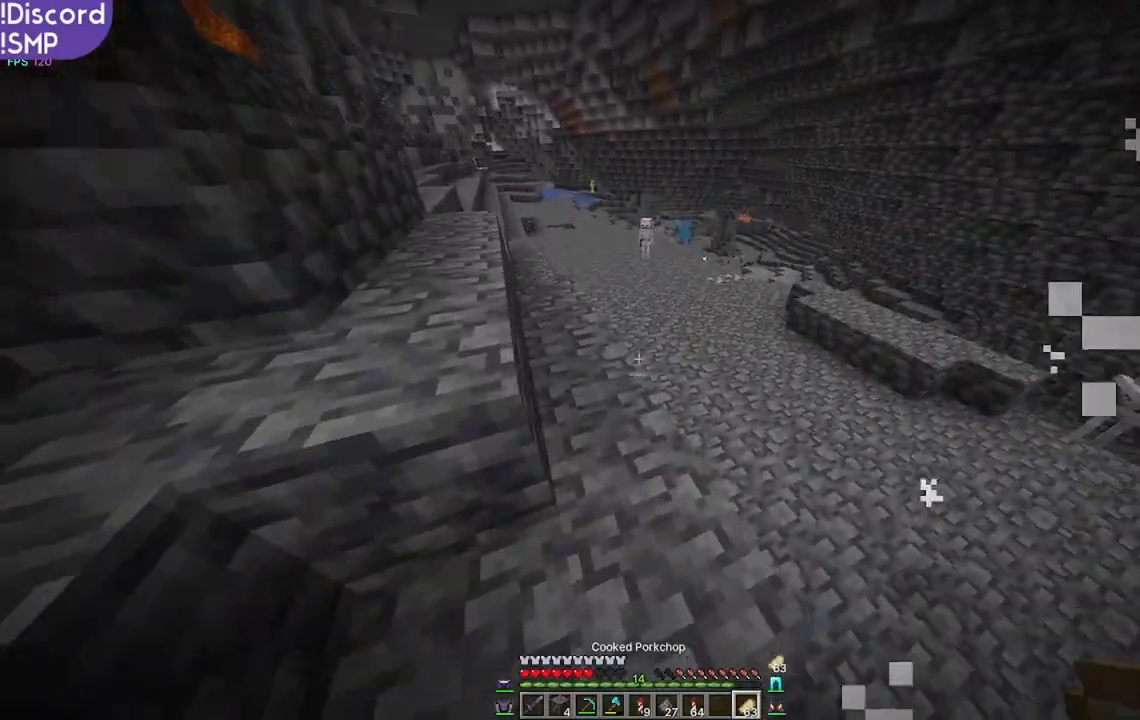
{"keys": ["a", "w"], "mouse": ["right"], "events": [[150, "mouse_right", "down"], [433, "a", "down"]]}
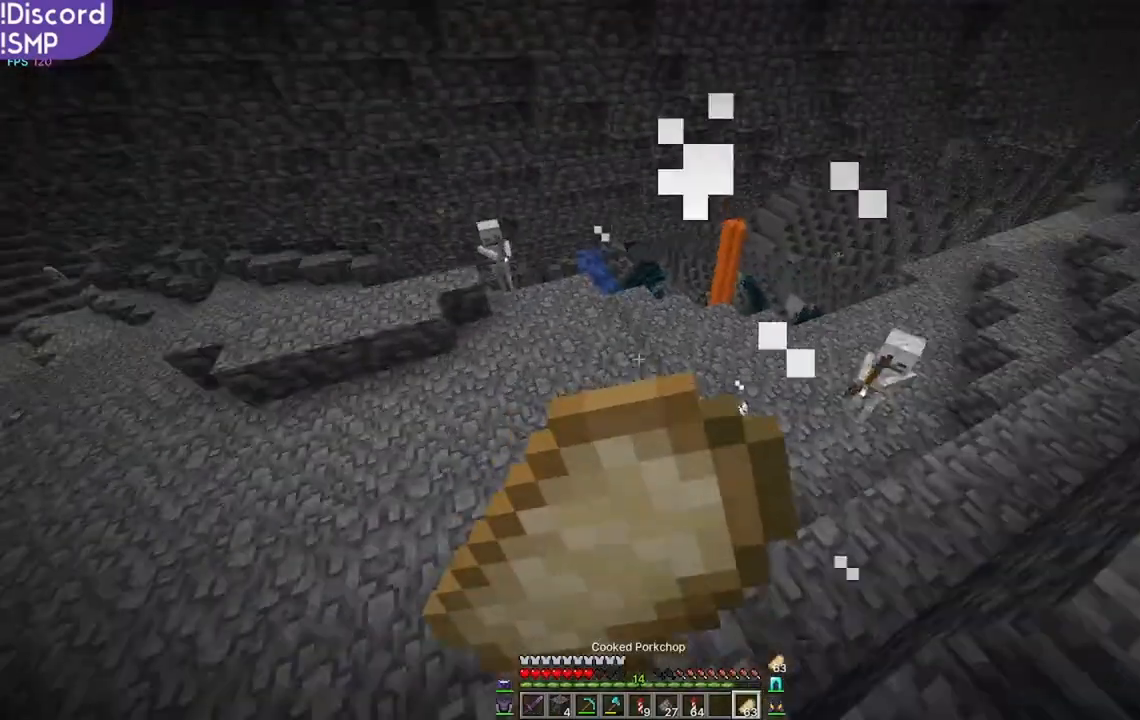
{"keys": ["a", "w"], "mouse": ["right"], "events": []}
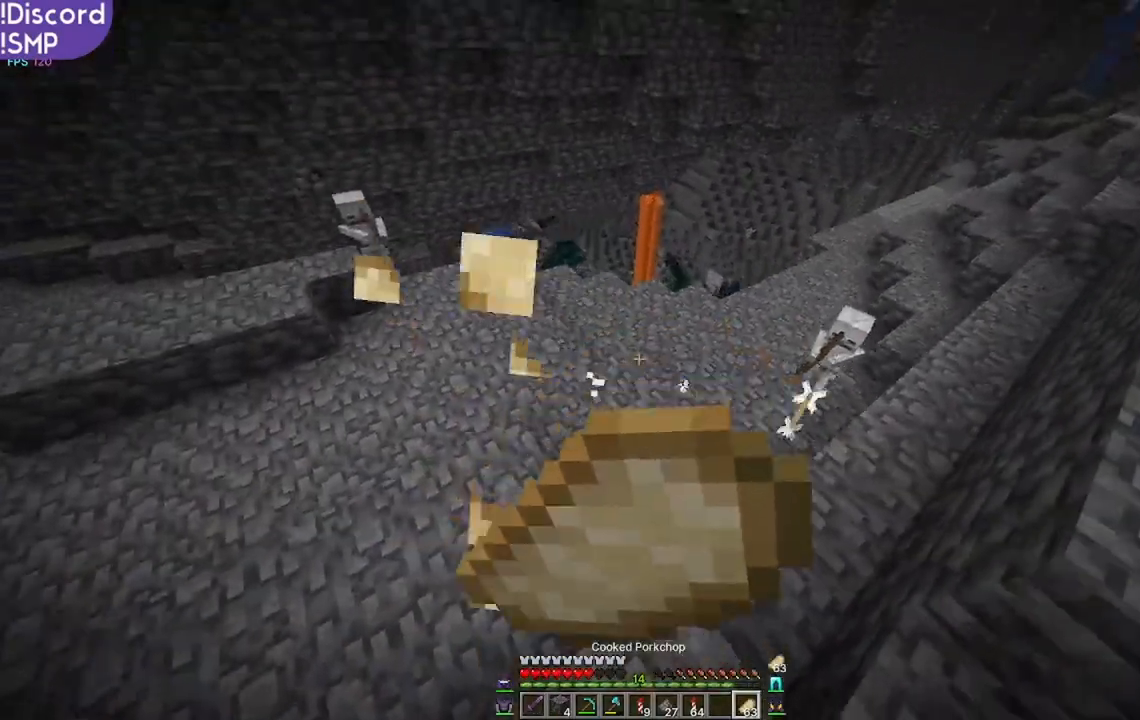
{"keys": ["a", "w"], "mouse": ["right"], "events": []}
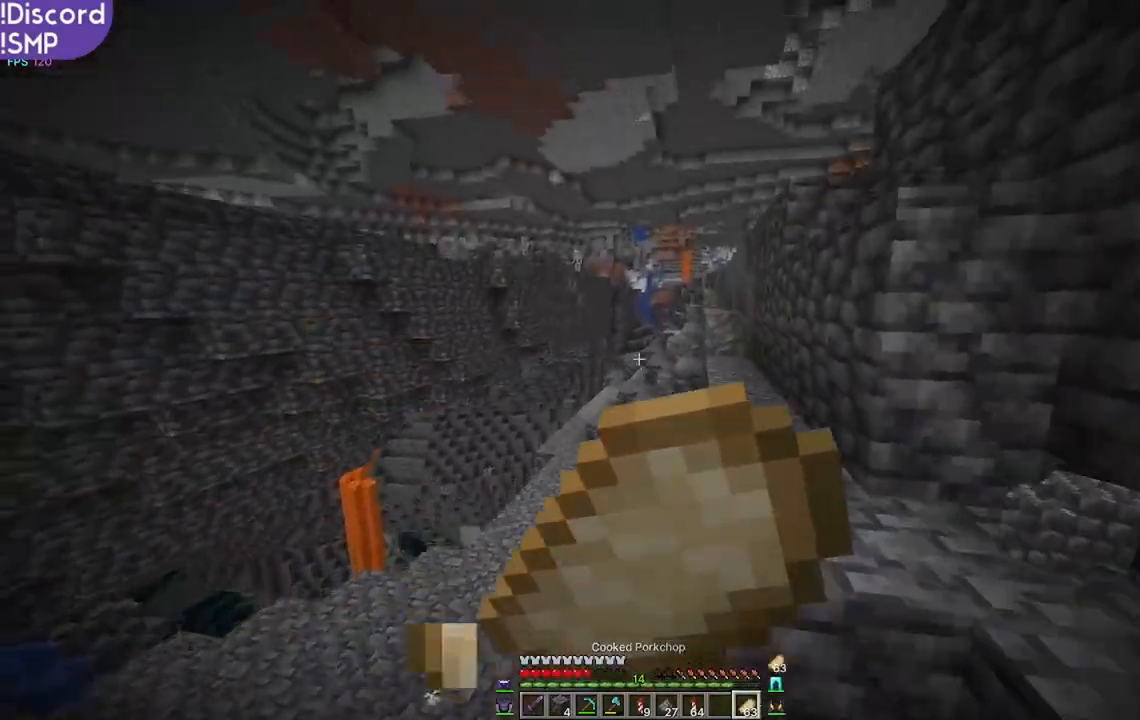
{"keys": ["a", "w"], "mouse": [], "events": [[467, "mouse_right", "up"]]}
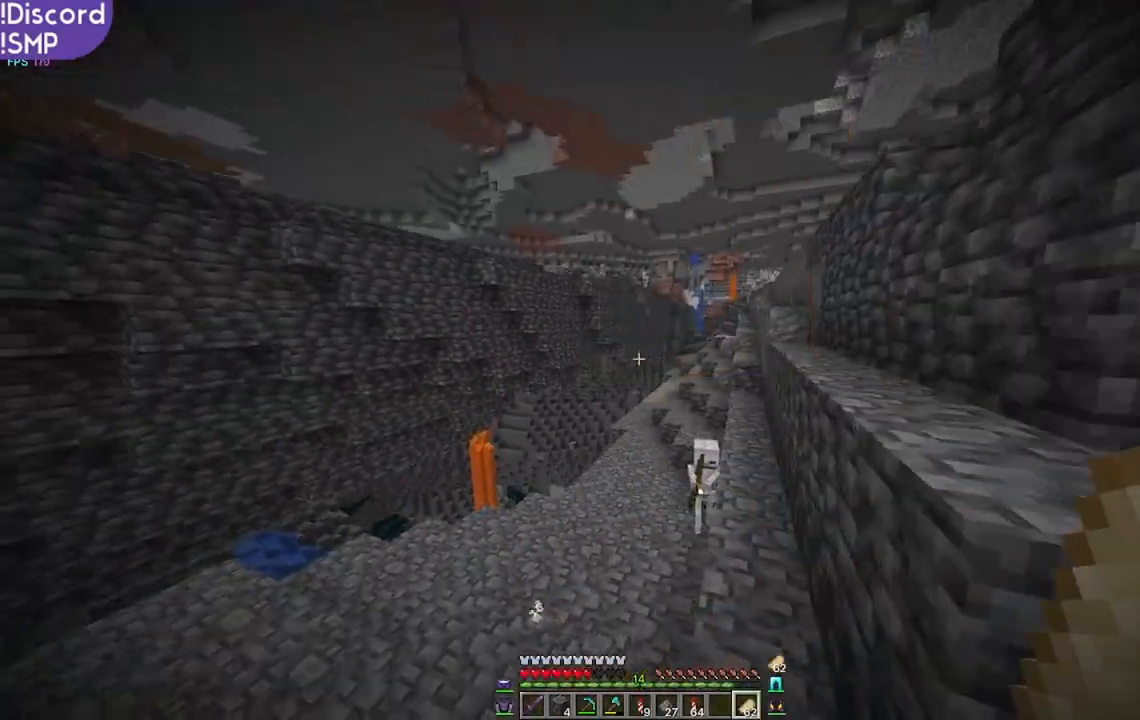
{"keys": ["w"], "mouse": [], "events": [[433, "a", "up"]]}
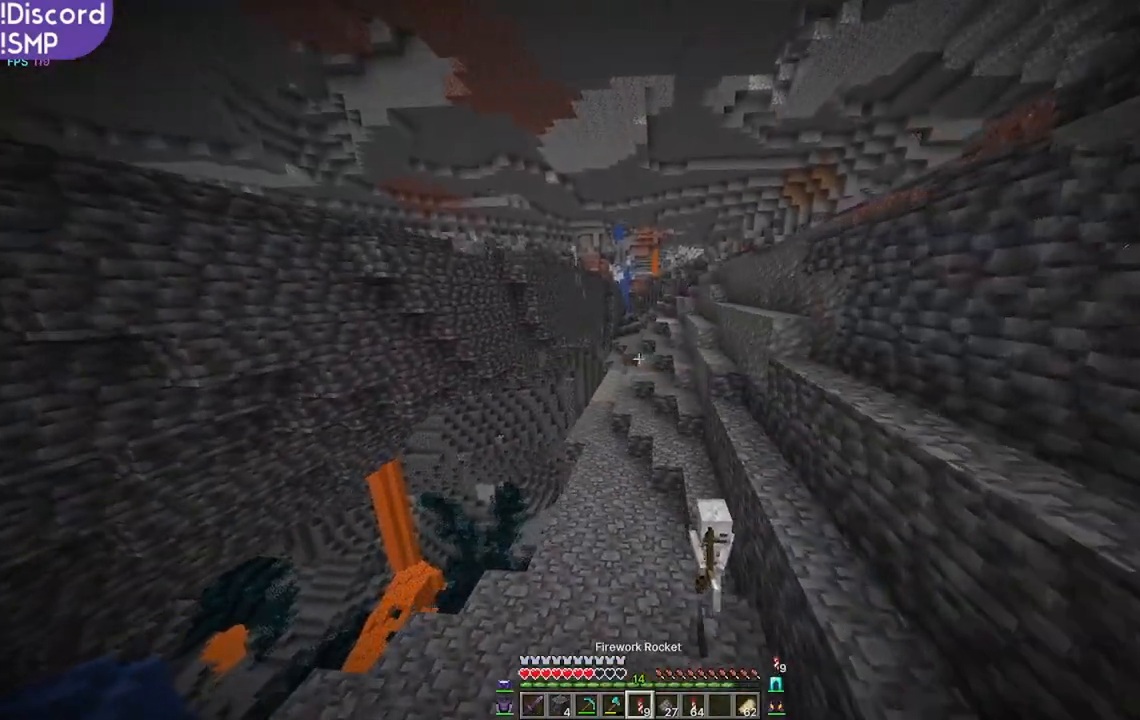
{"keys": ["w"], "mouse": [], "events": []}
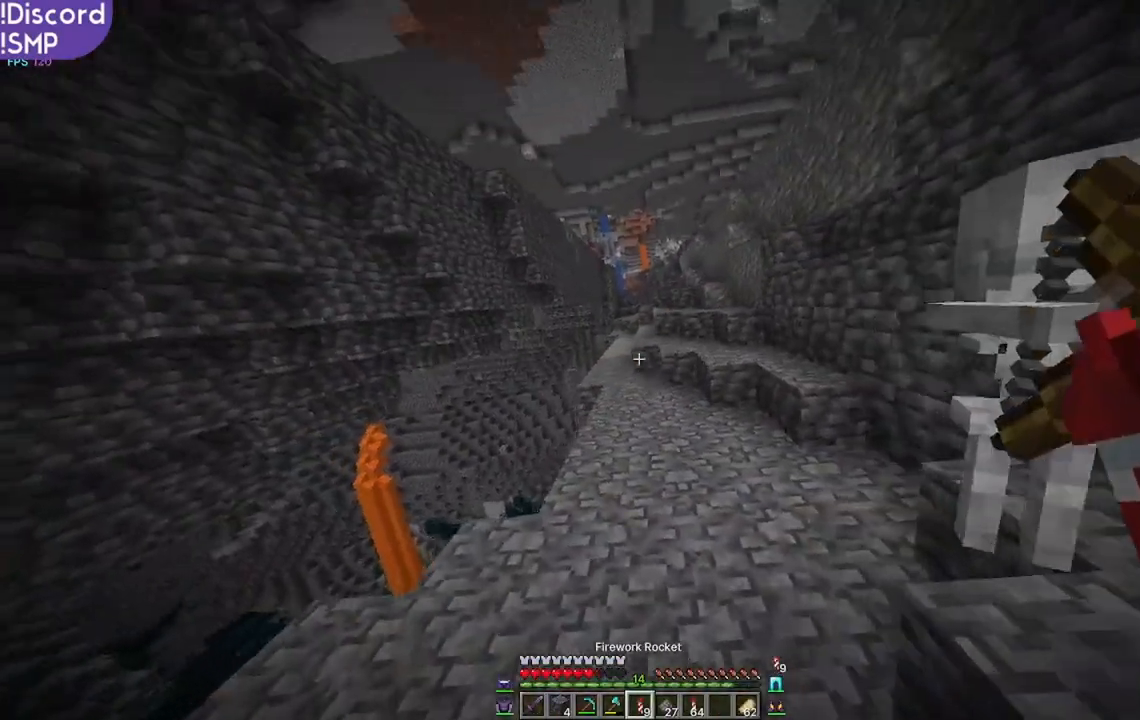
{"keys": ["w"], "mouse": ["right"], "events": [[483, "mouse_right", "down"]]}
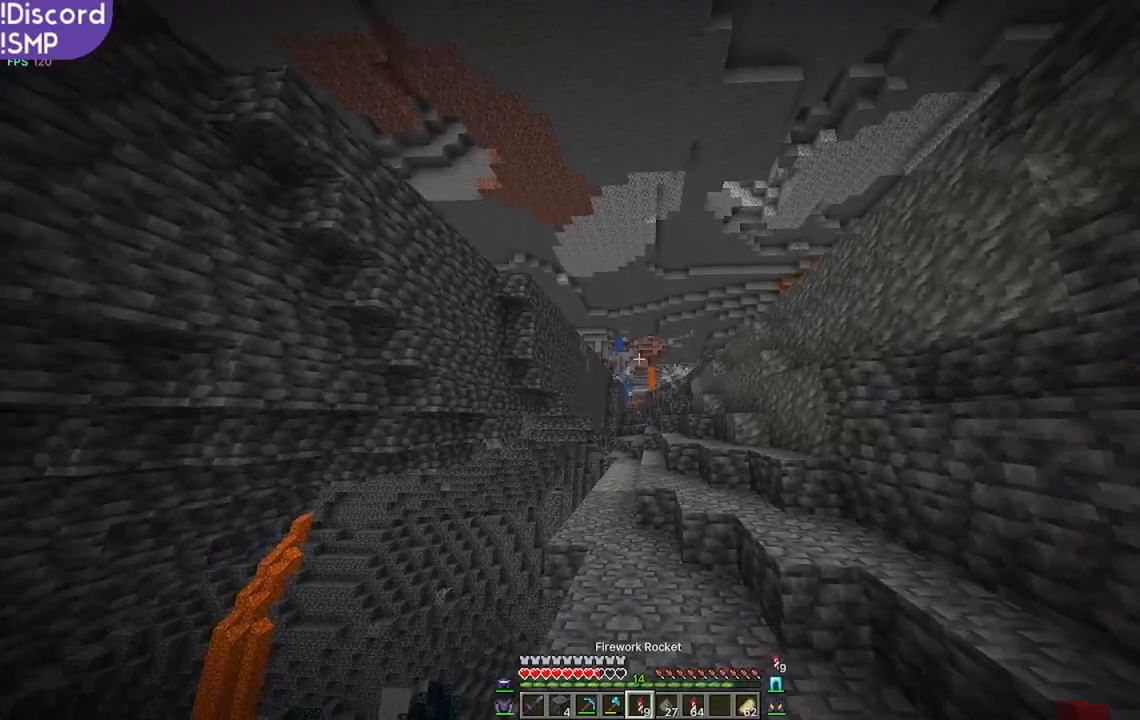
{"keys": ["w"], "mouse": [], "events": [[100, "mouse_right", "up"]]}
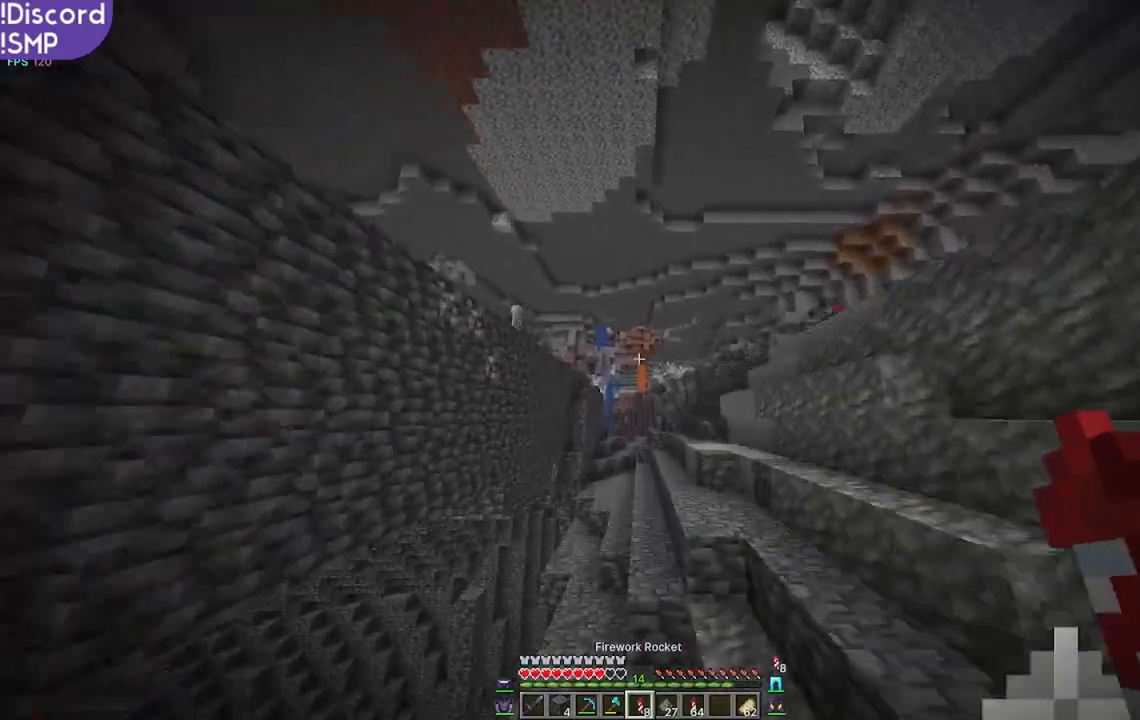
{"keys": ["w"], "mouse": [], "events": []}
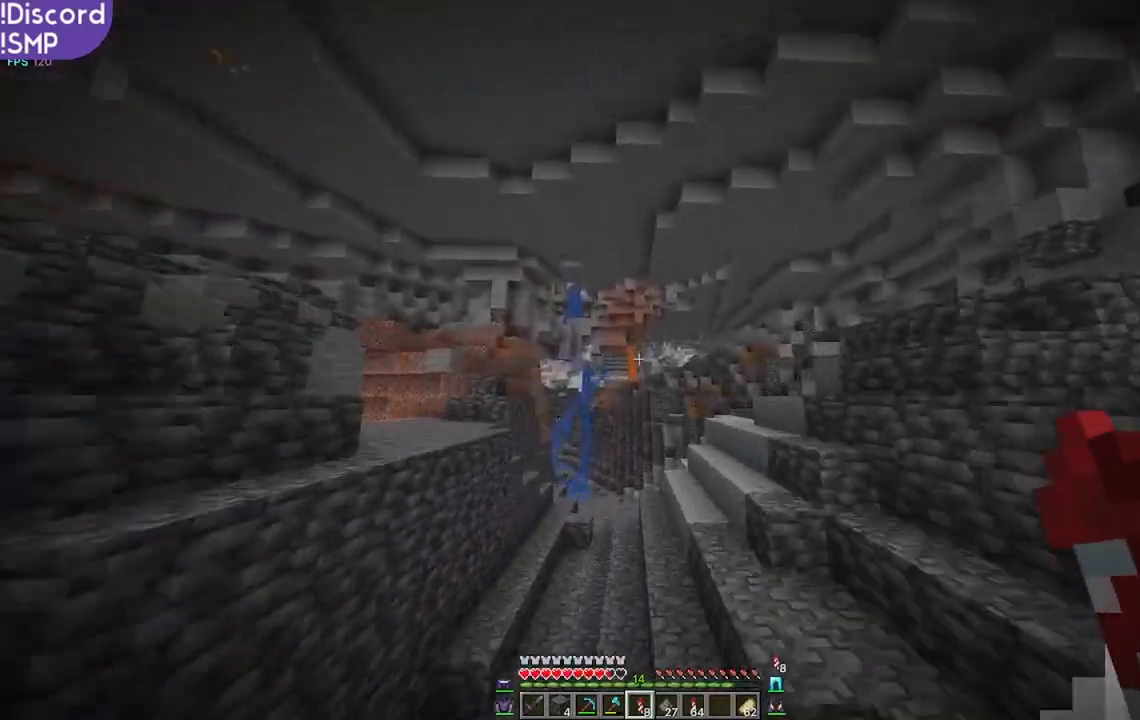
{"keys": ["w"], "mouse": [], "events": []}
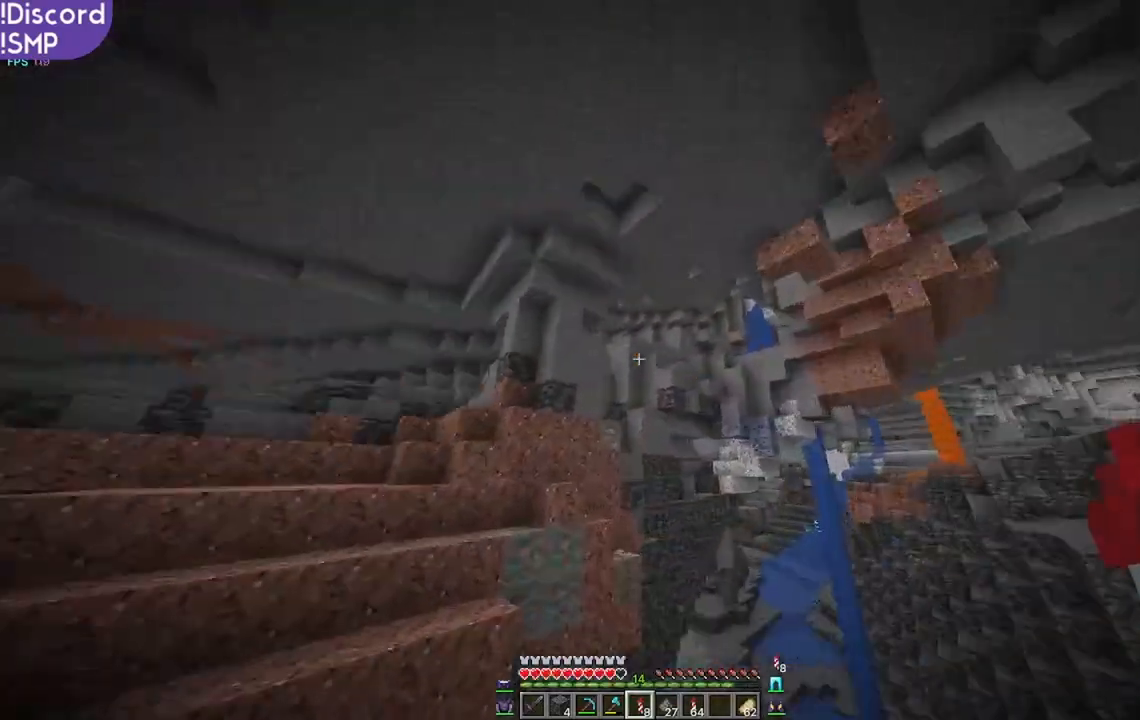
{"keys": ["w"], "mouse": [], "events": []}
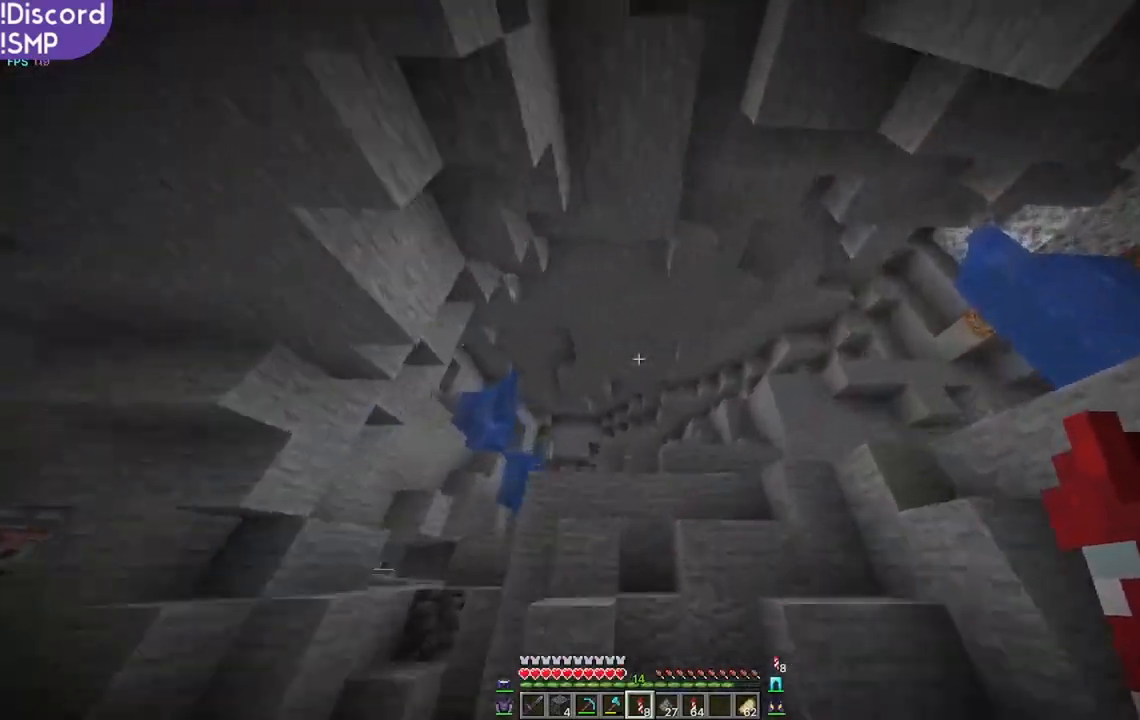
{"keys": ["w"], "mouse": [], "events": []}
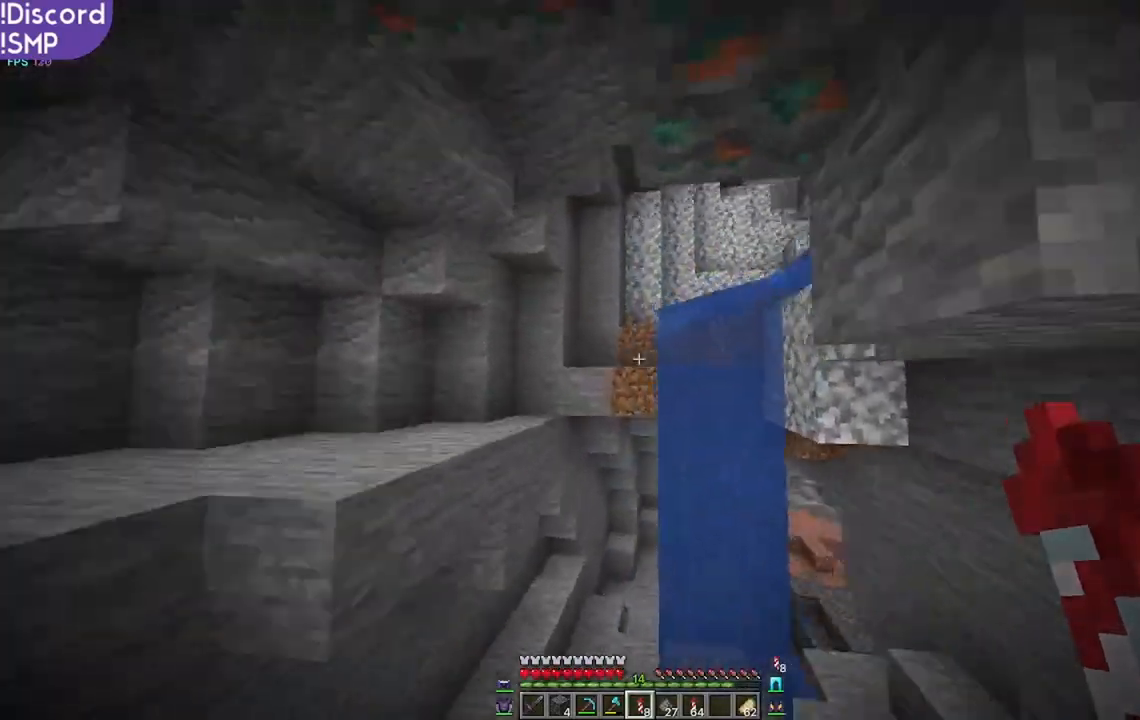
{"keys": ["w"], "mouse": [], "events": []}
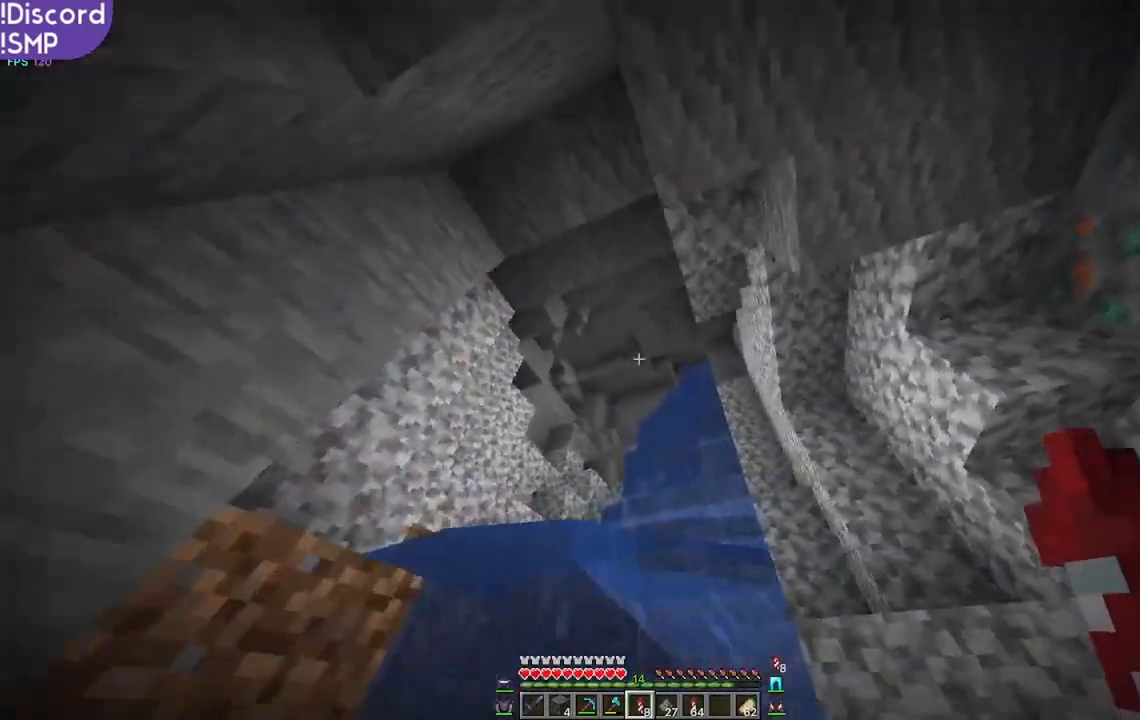
{"keys": ["w"], "mouse": [], "events": [[67, "mouse_right", "down"], [167, "mouse_right", "up"]]}
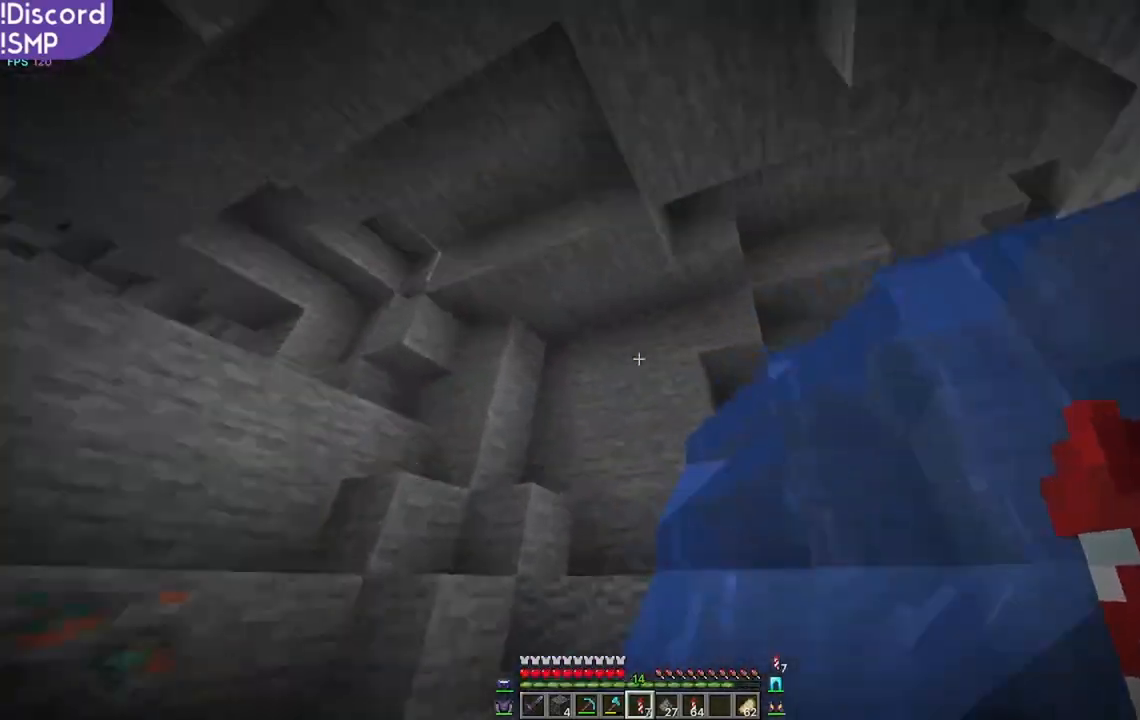
{"keys": ["w"], "mouse": [], "events": []}
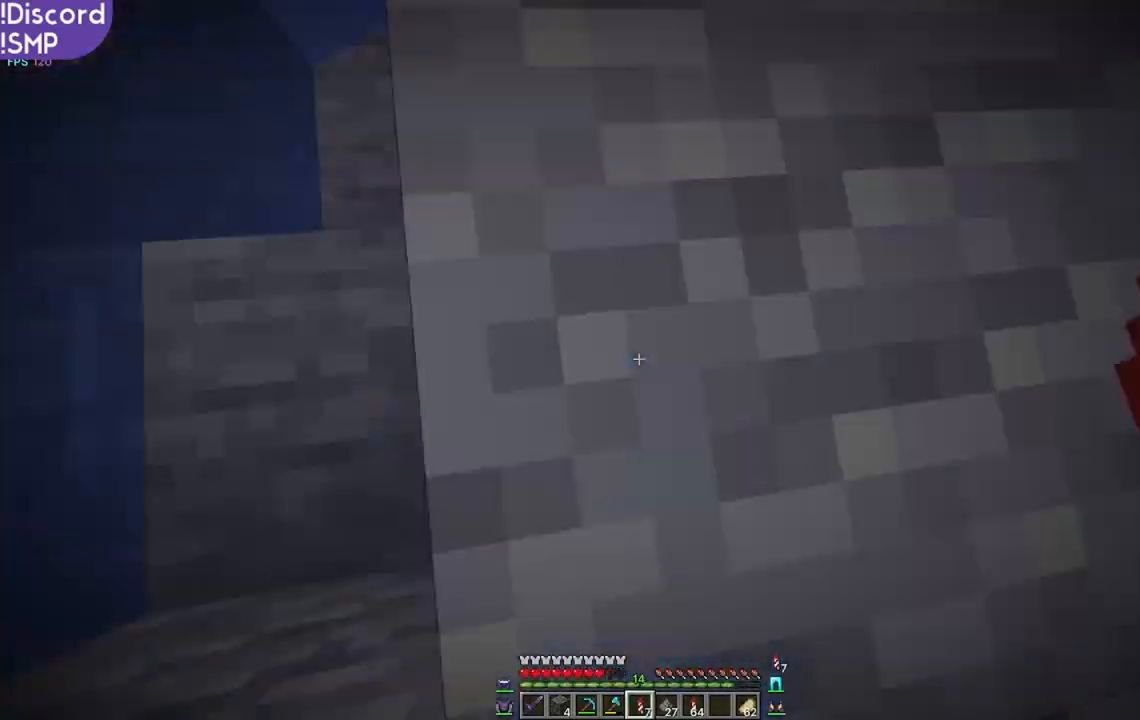
{"keys": ["w"], "mouse": [], "events": []}
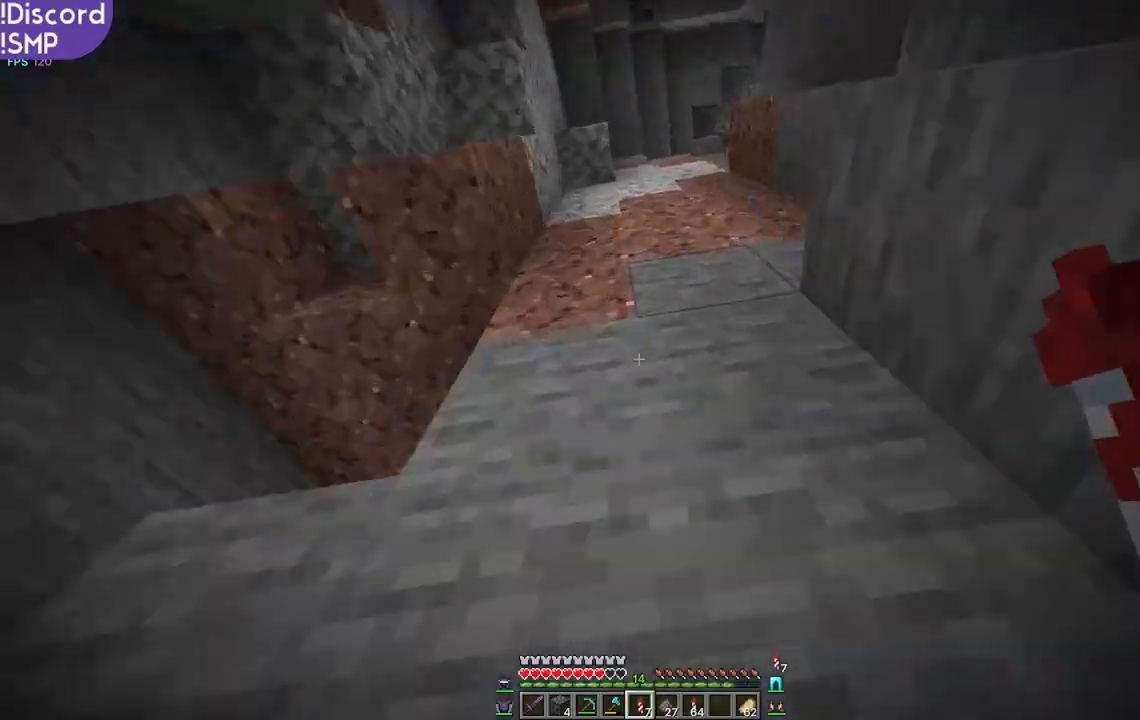
{"keys": ["w"], "mouse": [], "events": []}
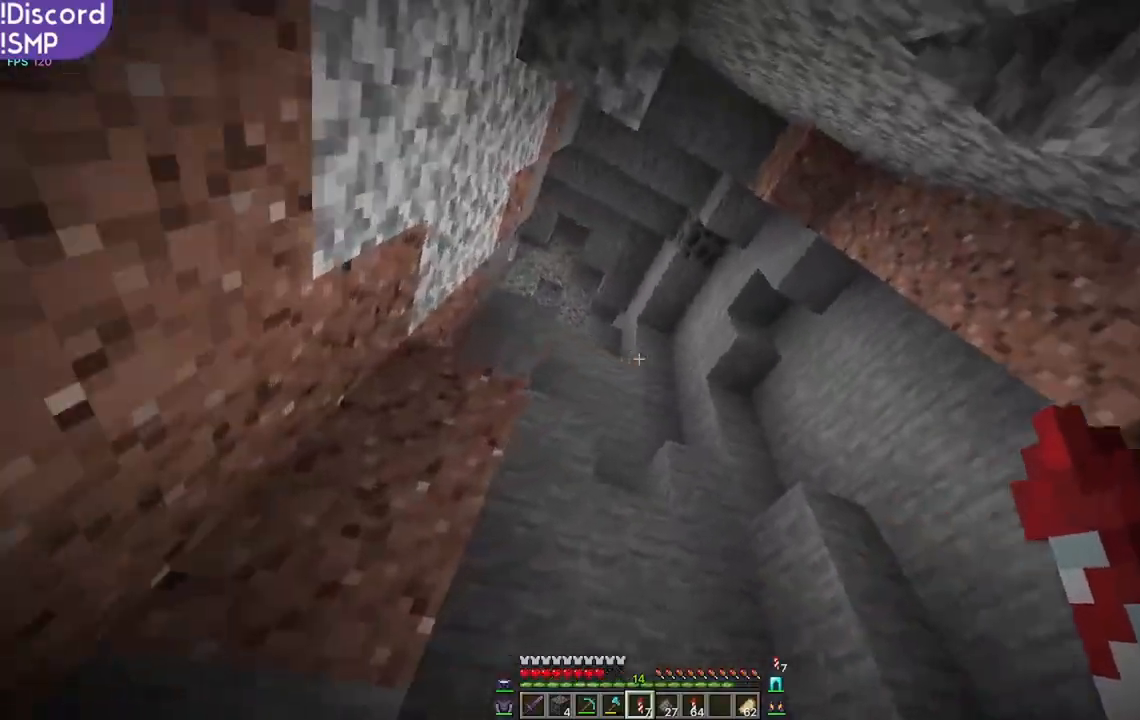
{"keys": ["w"], "mouse": [], "events": []}
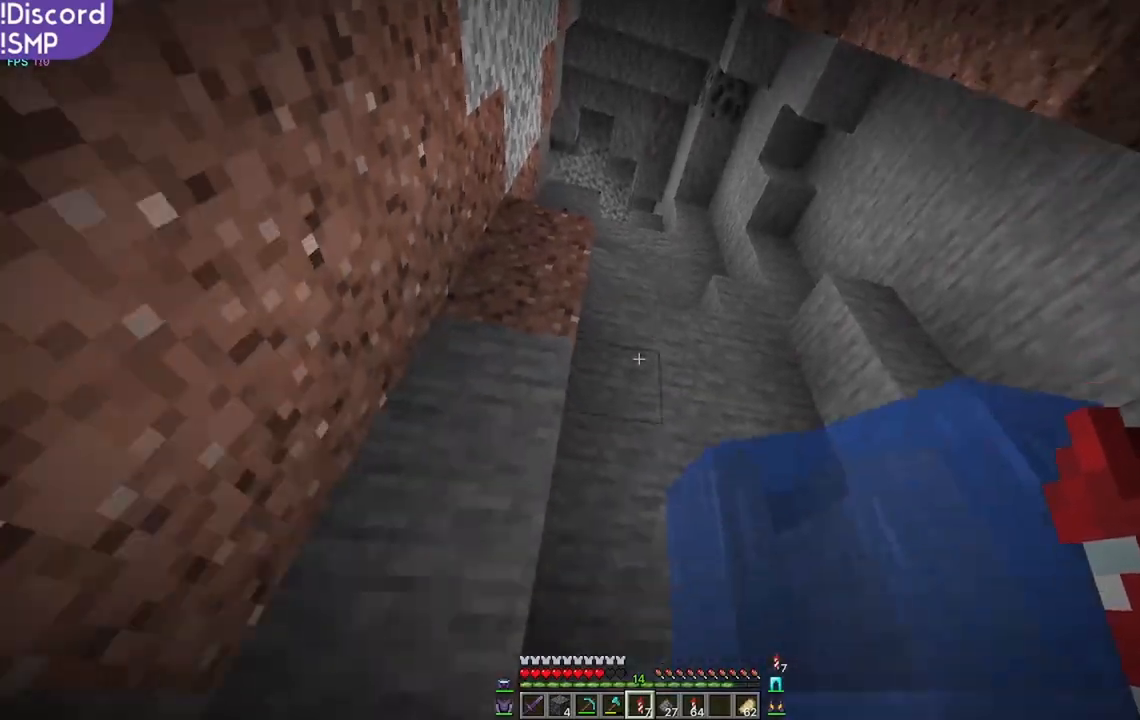
{"keys": ["w"], "mouse": [], "events": [[167, "w", "up"], [283, "w", "down"]]}
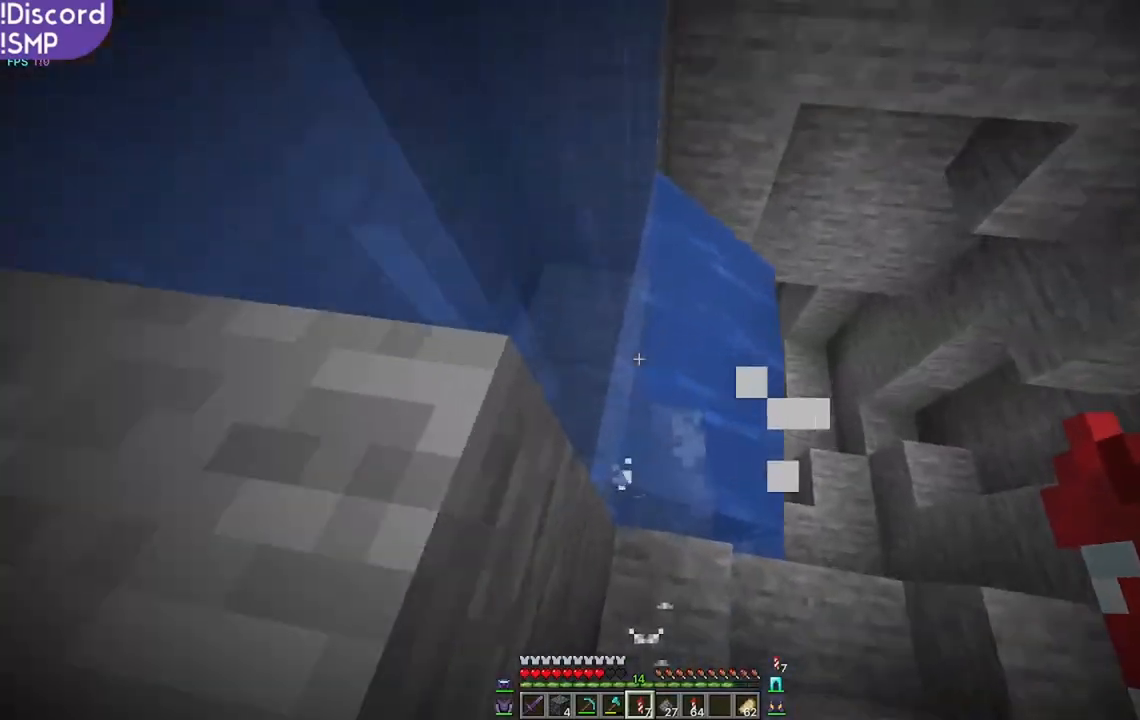
{"keys": ["w"], "mouse": [], "events": []}
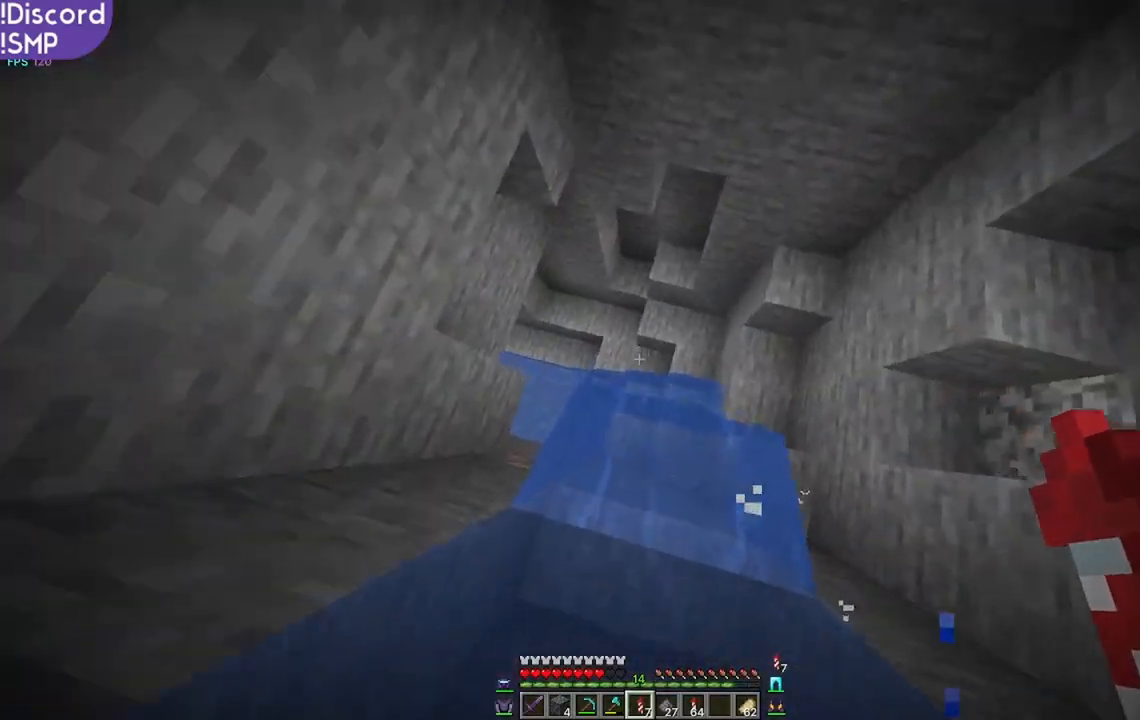
{"keys": ["w"], "mouse": [], "events": []}
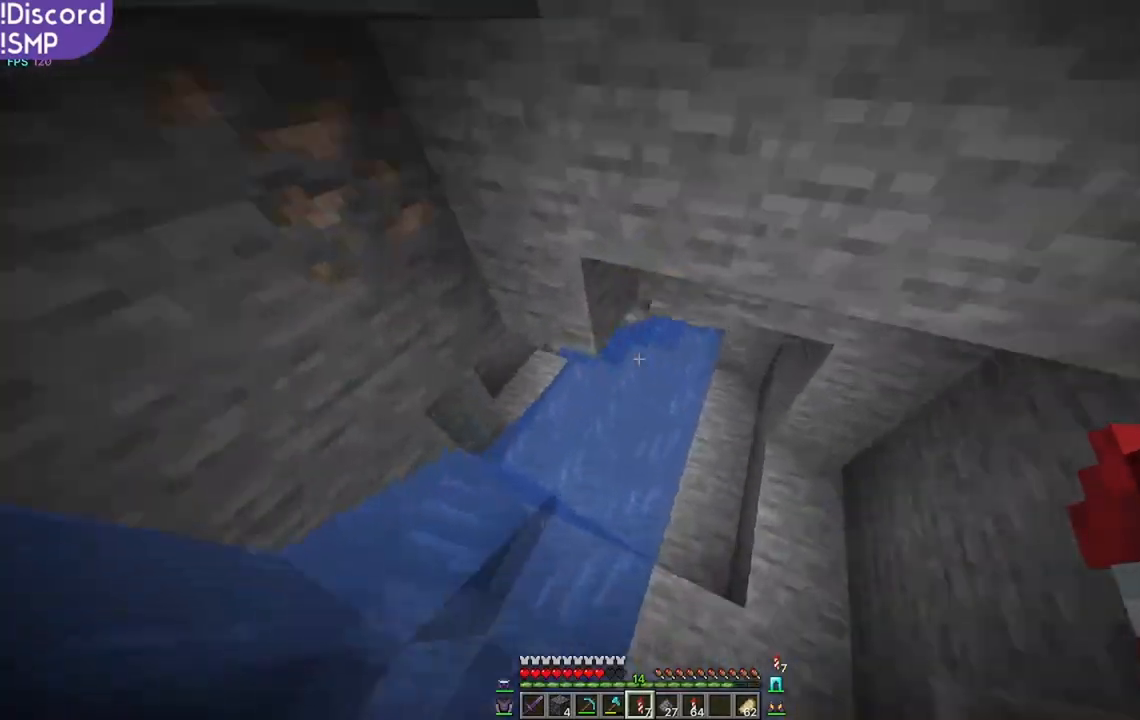
{"keys": ["w"], "mouse": [], "events": []}
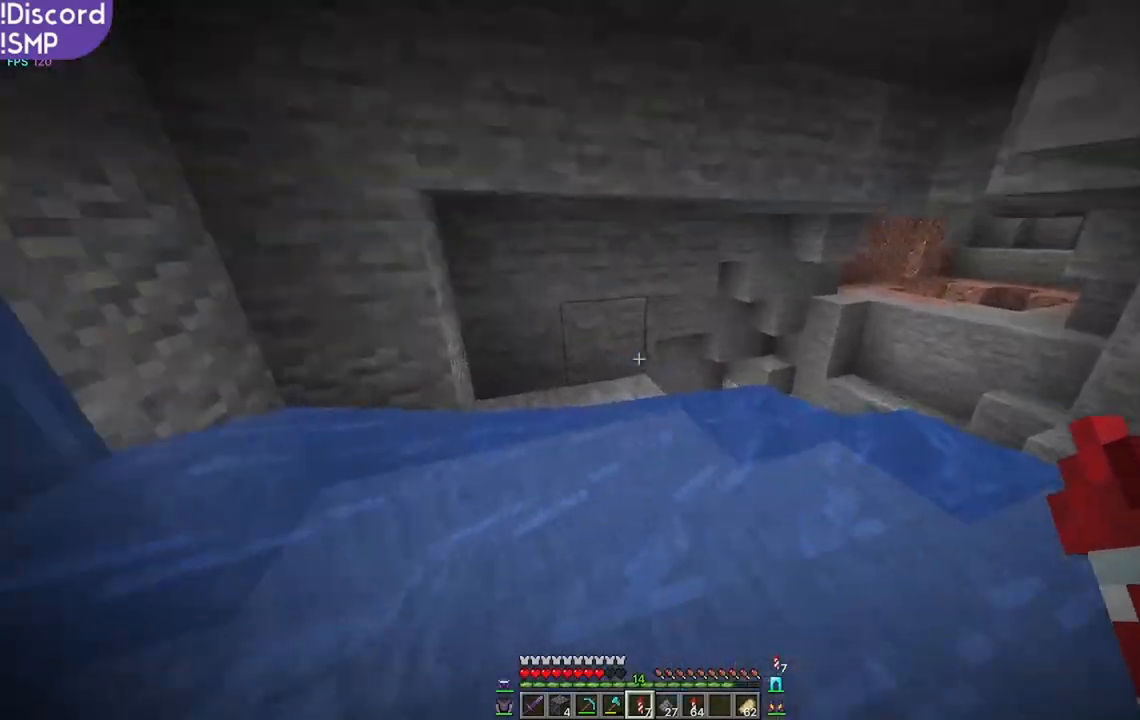
{"keys": ["w"], "mouse": [], "events": []}
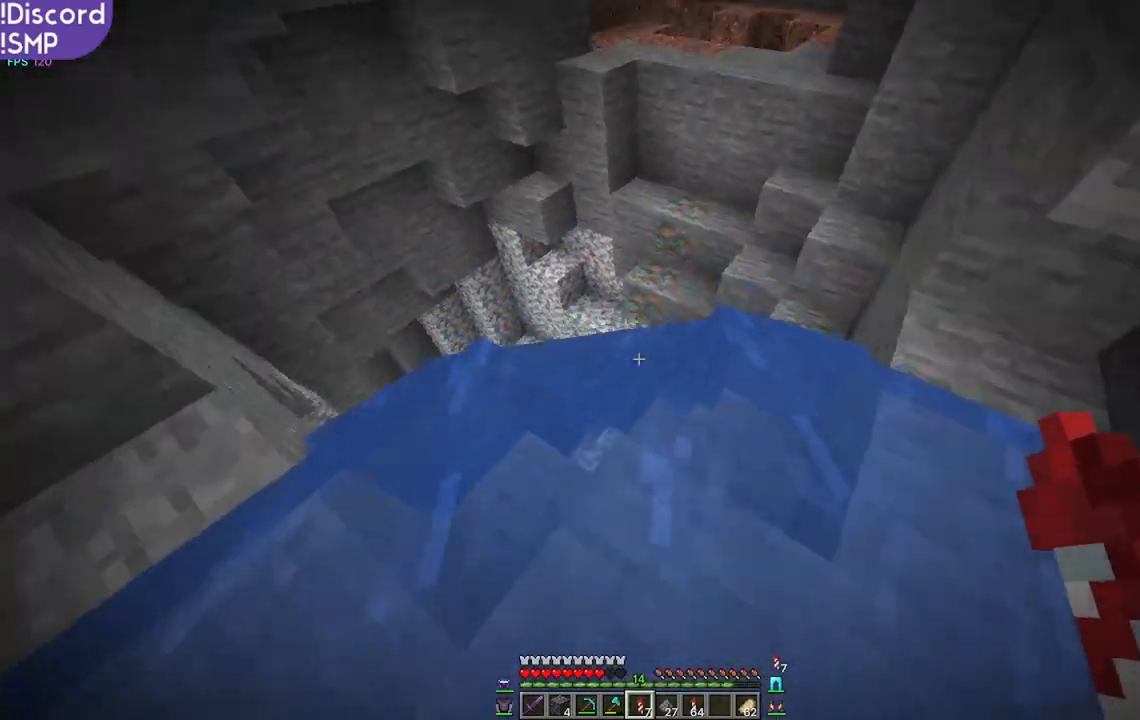
{"keys": ["w"], "mouse": [], "events": []}
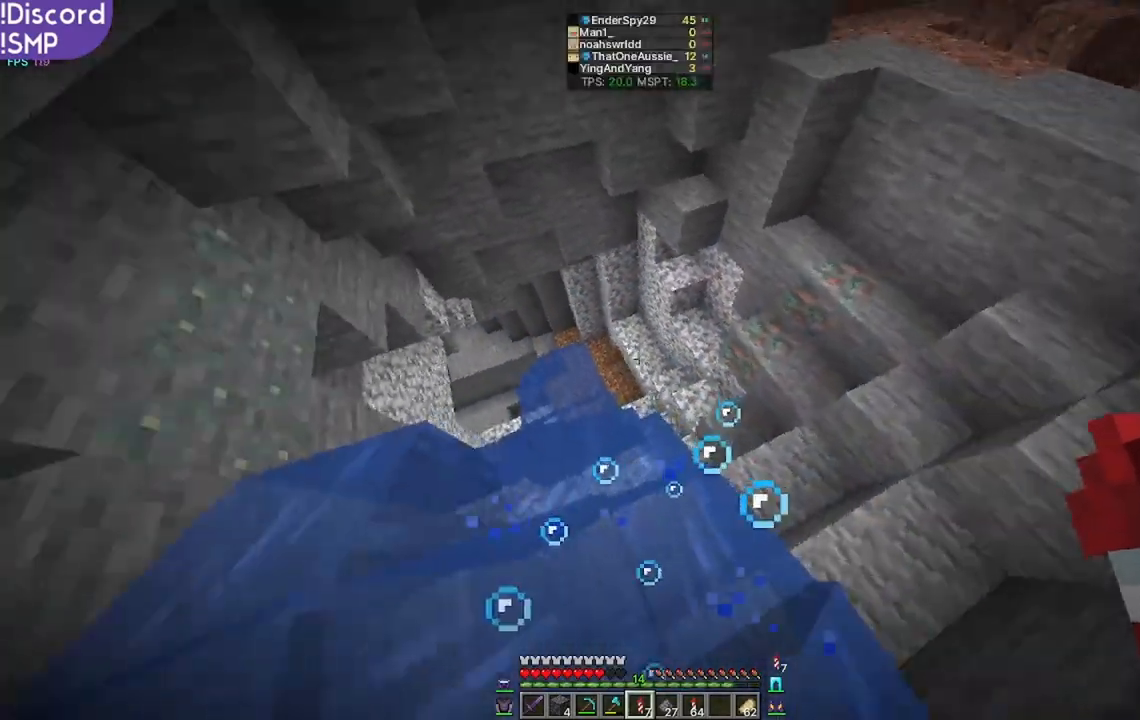
{"keys": ["w"], "mouse": [], "events": []}
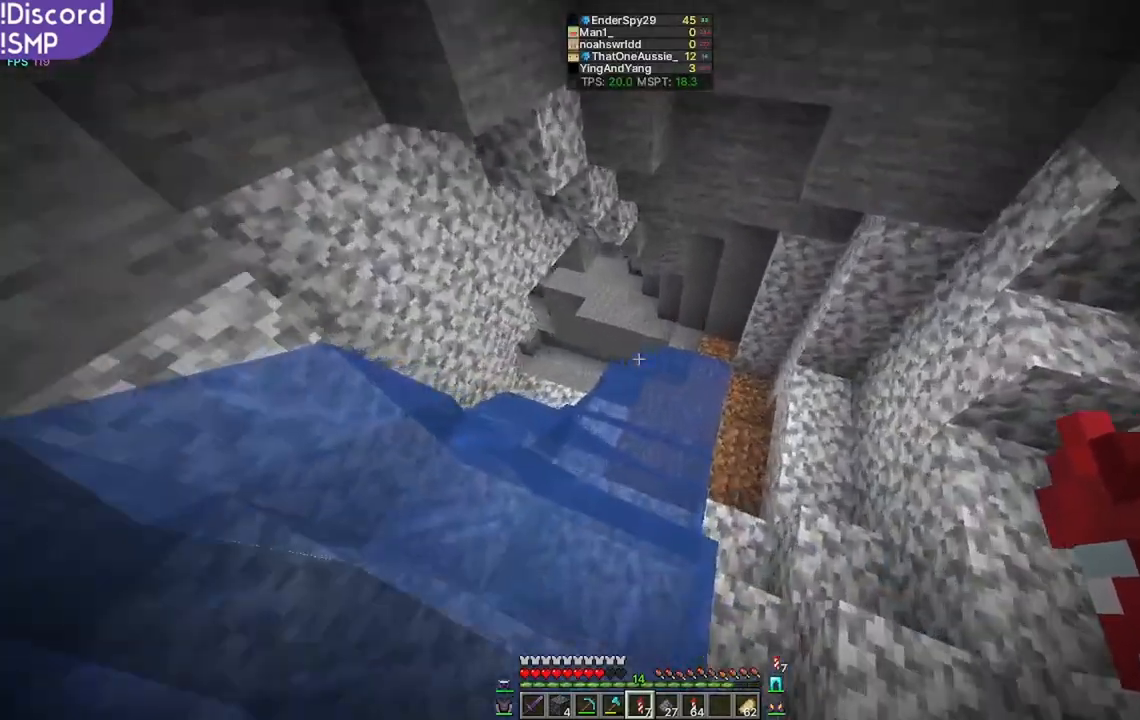
{"keys": ["w"], "mouse": [], "events": []}
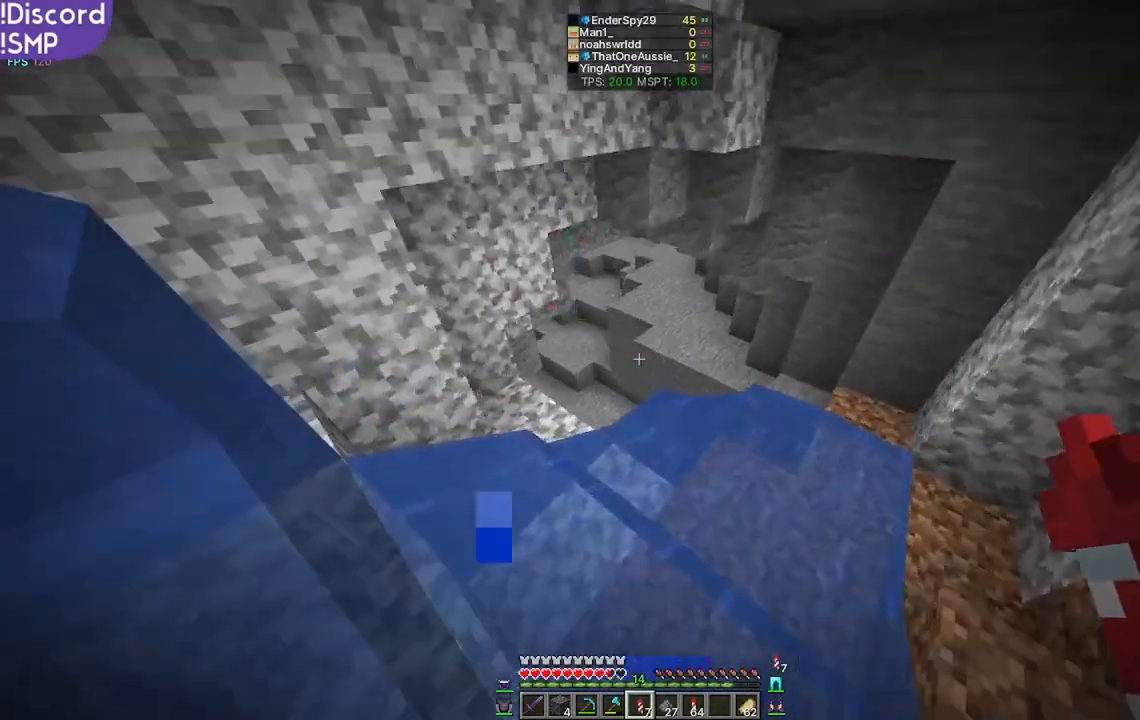
{"keys": ["w"], "mouse": [], "events": []}
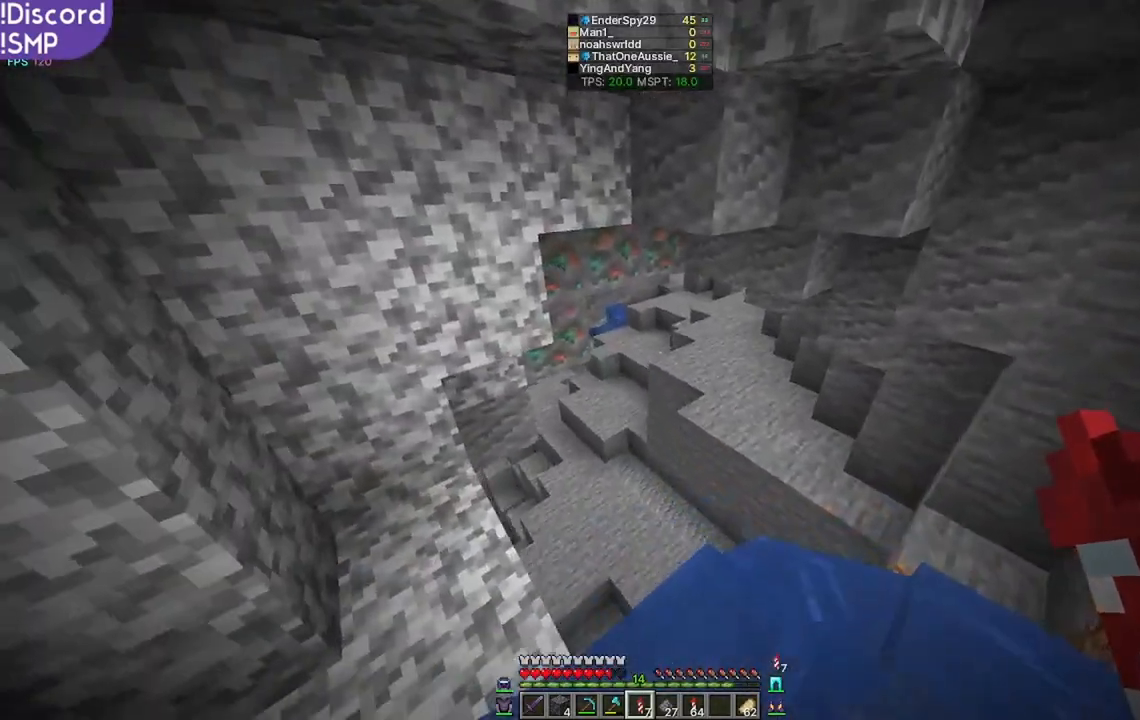
{"keys": ["w"], "mouse": [], "events": []}